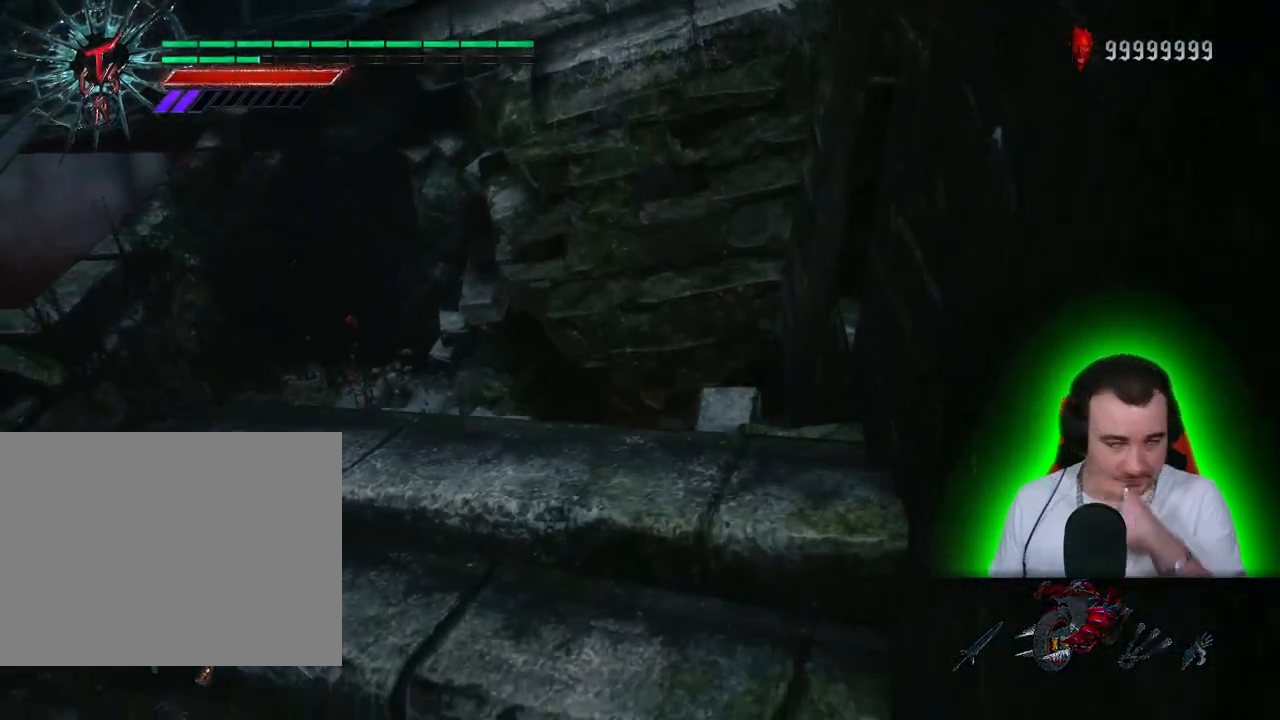
Gameplay with a controller (PlayStation layout); each line is a JSON object with the inputs held at the frame after it. "events" lists button and stick changes between this image and that frame as [ms after this image, input, new state], when the widget could be followed in between. Not read: CROSS DPAD_DOWN DPAD_LEFT DPAD_RIGHT DPAD_UP L3 R3 SELECT START TOUCHPAD.
{"buttons": ["L2"], "left_stick": "center", "right_stick": "center", "events": [[117, "left_stick", "up"], [383, "left_stick", "center"]]}
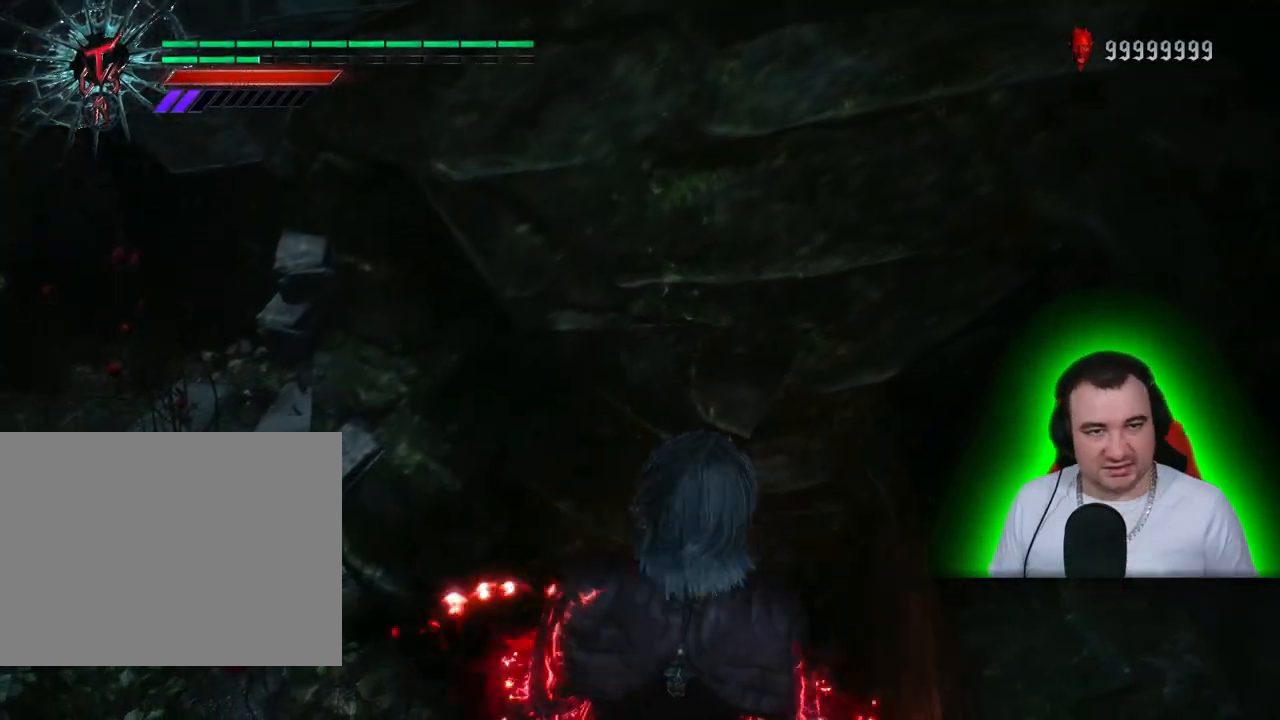
{"buttons": ["L2"], "left_stick": "up", "right_stick": "center", "events": [[300, "left_stick", "up"]]}
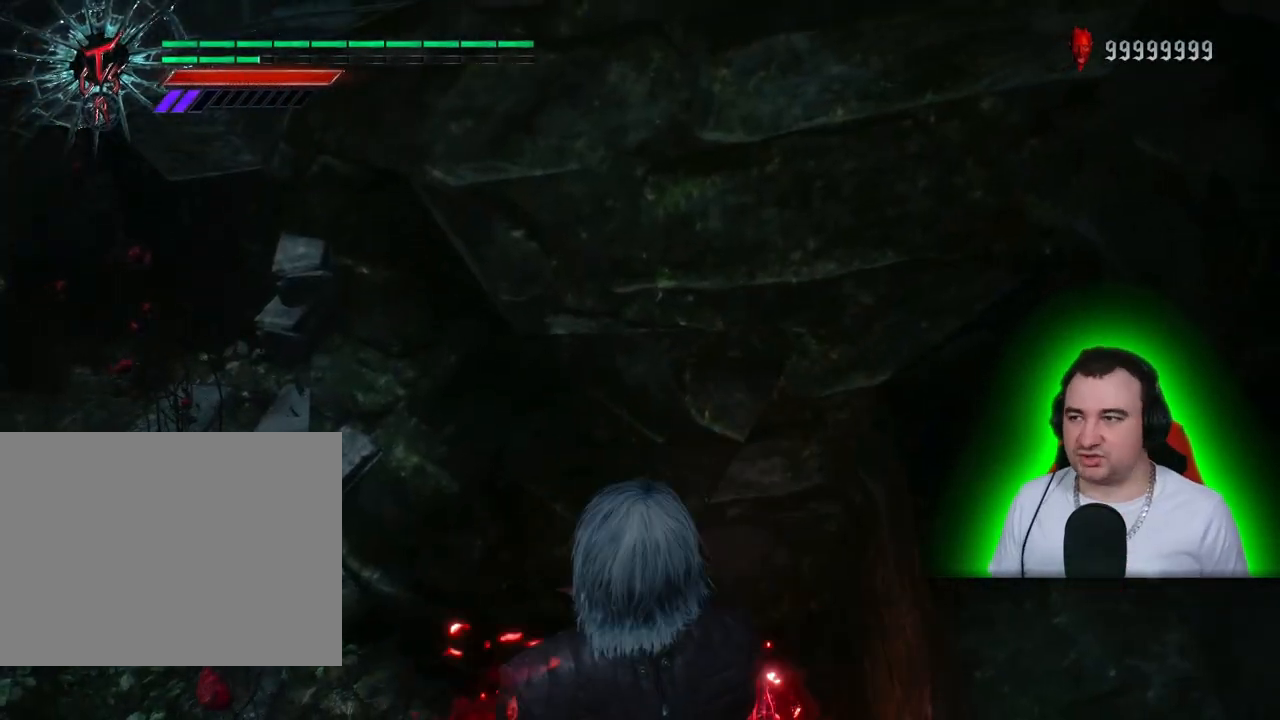
{"buttons": ["L2"], "left_stick": "up", "right_stick": "center", "events": [[250, "right_stick", "down"], [433, "right_stick", "center"]]}
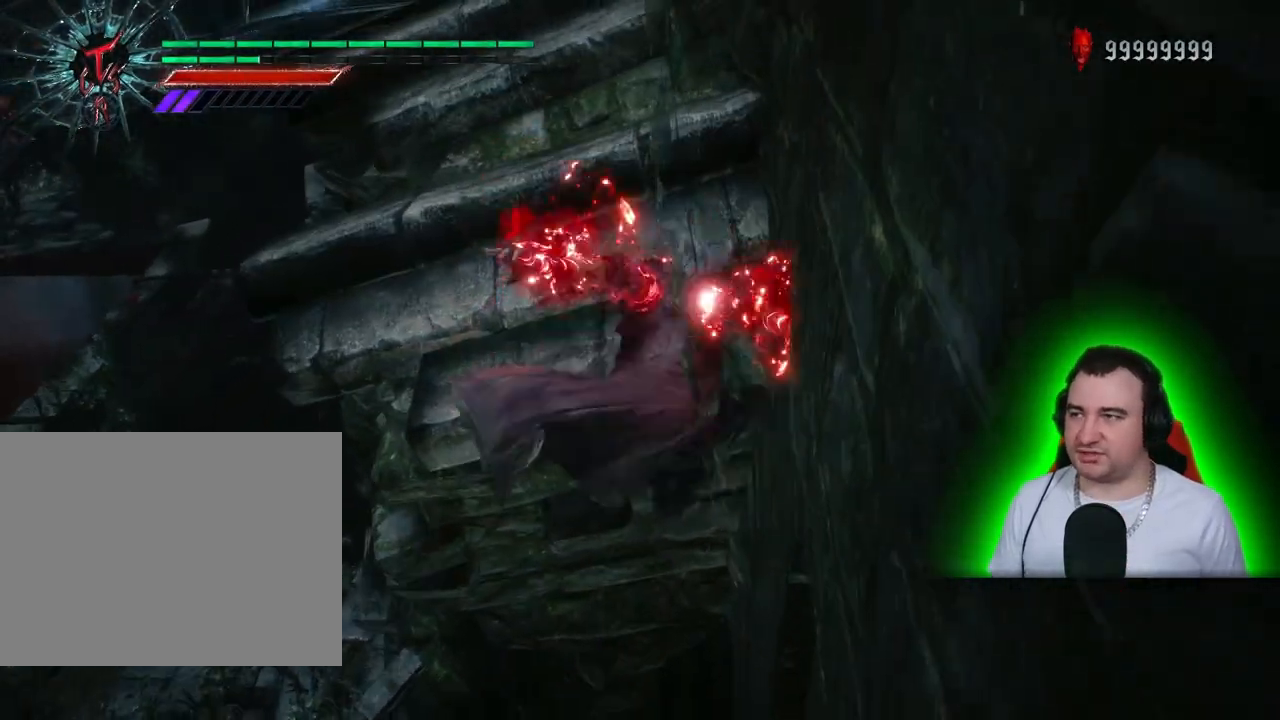
{"buttons": ["L2"], "left_stick": "up", "right_stick": "down", "events": [[83, "right_stick", "down"], [100, "left_stick", "up-left"], [350, "left_stick", "up"], [350, "right_stick", "center"], [483, "right_stick", "down"]]}
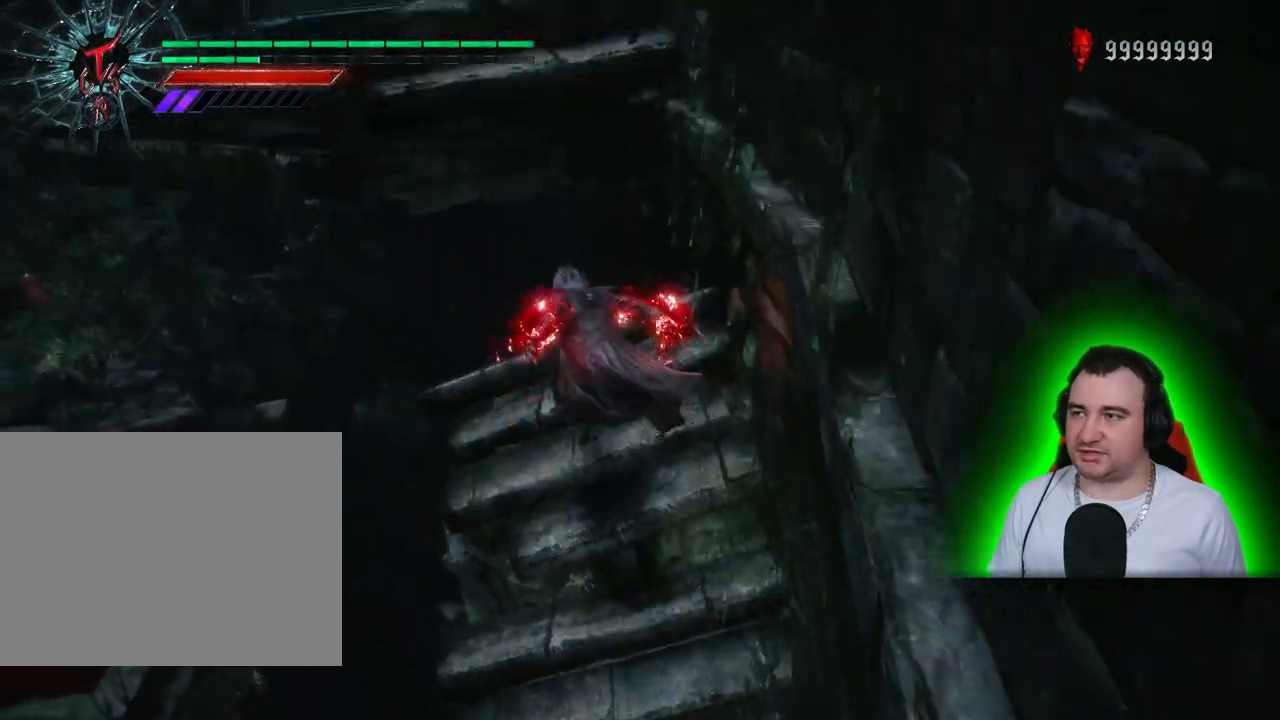
{"buttons": ["L2"], "left_stick": "center", "right_stick": "center"}